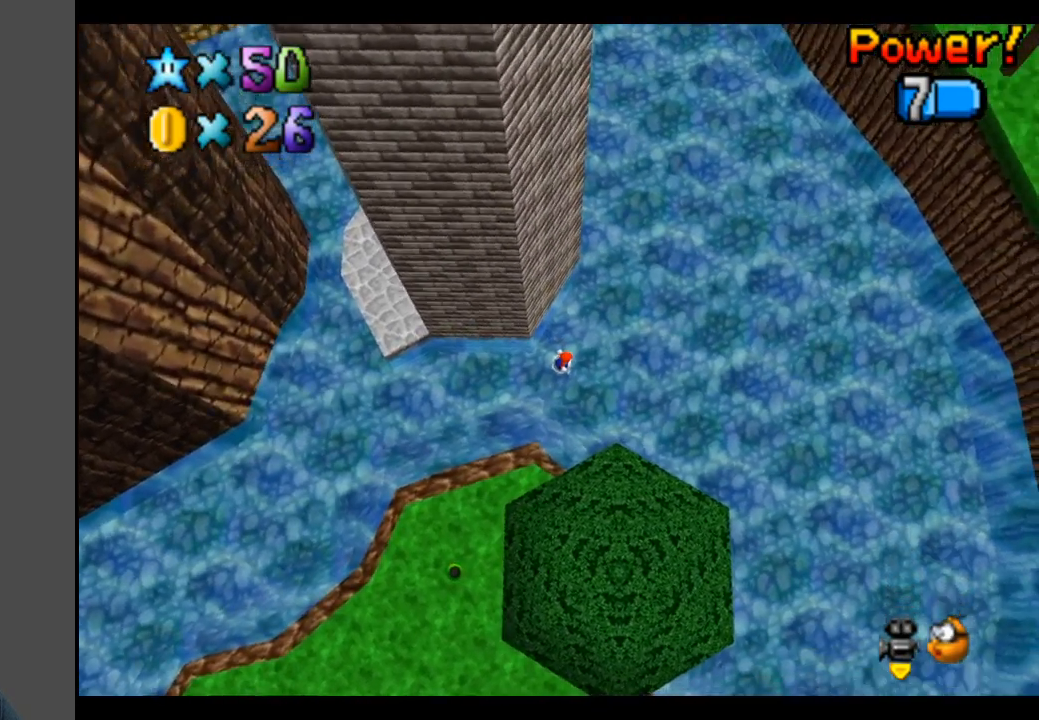
Gameplay with a controller (Xbox layout); each line is a JSON object with the inputs held at the frame after it. "events" lists button and stick changes between this image and that frame as [ms after this image, input, new state], when the widget could be followed in between. Not read: L3 R3.
{"buttons": [], "left_stick": "center", "right_stick": "center", "events": [[100, "START", "down"], [217, "START", "up"]]}
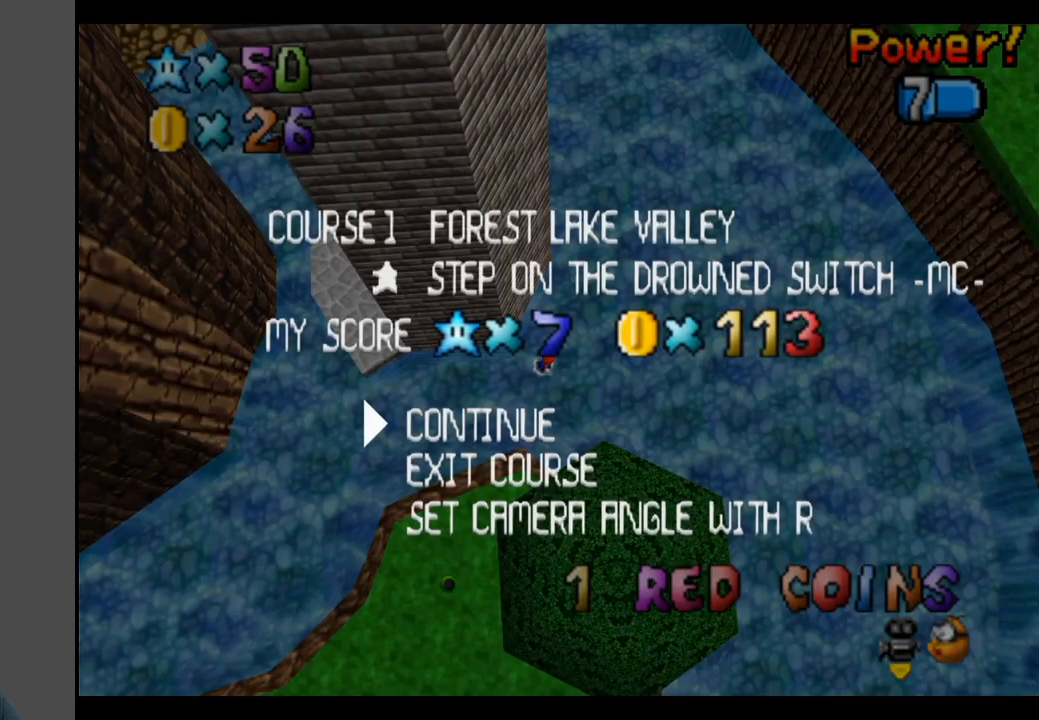
{"buttons": [], "left_stick": "up-right", "right_stick": "center", "events": [[267, "START", "down"], [367, "left_stick", "up-right"], [400, "START", "up"]]}
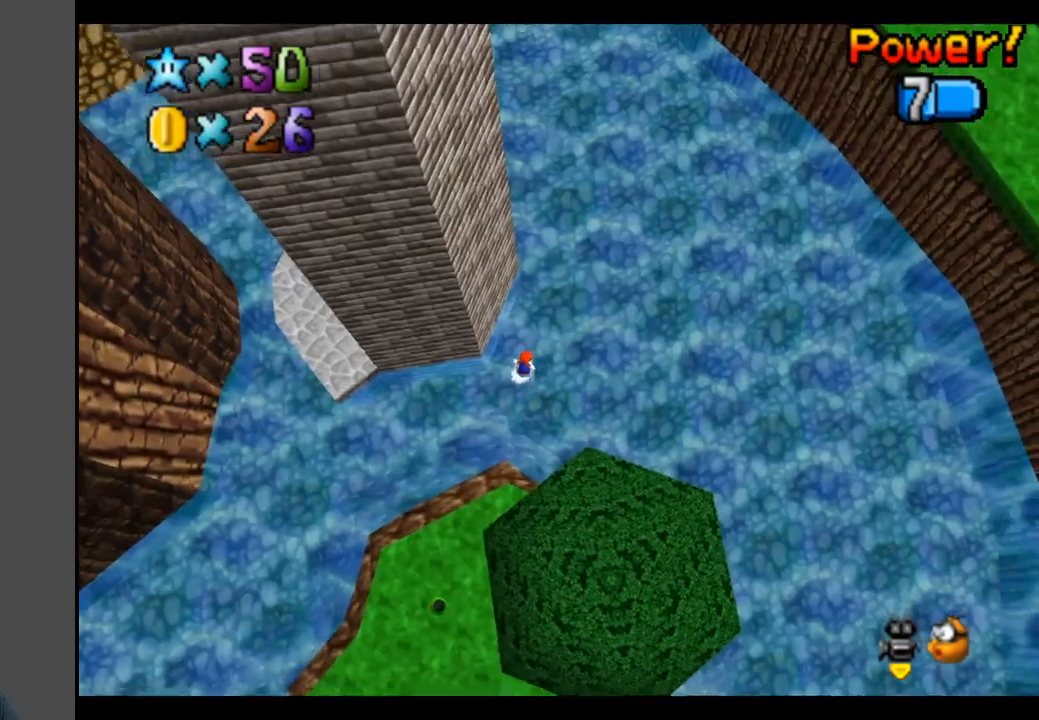
{"buttons": [], "left_stick": "up-right", "right_stick": "center", "events": []}
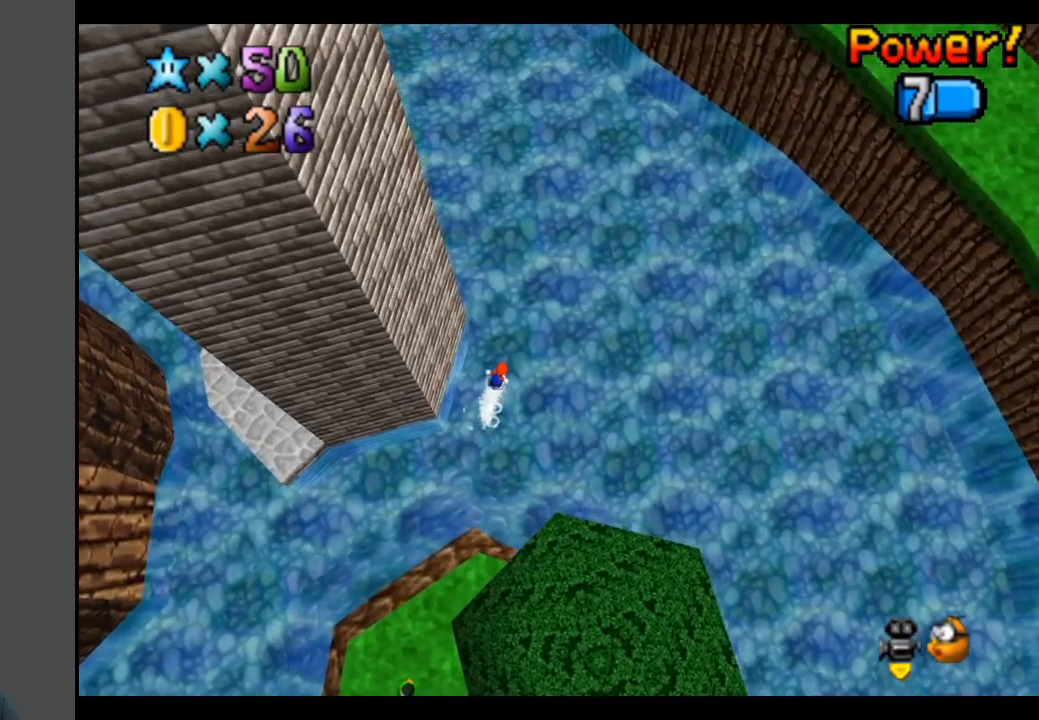
{"buttons": [], "left_stick": "up-right", "right_stick": "center", "events": []}
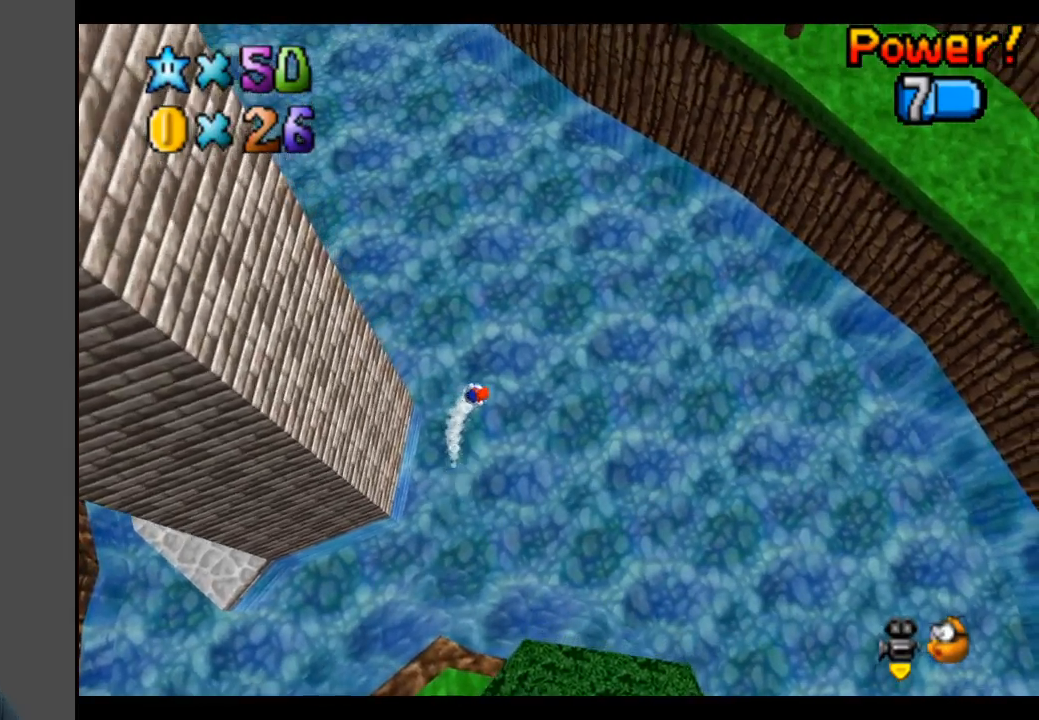
{"buttons": [], "left_stick": "right", "right_stick": "center", "events": [[300, "START", "down"], [317, "left_stick", "right"], [433, "START", "up"]]}
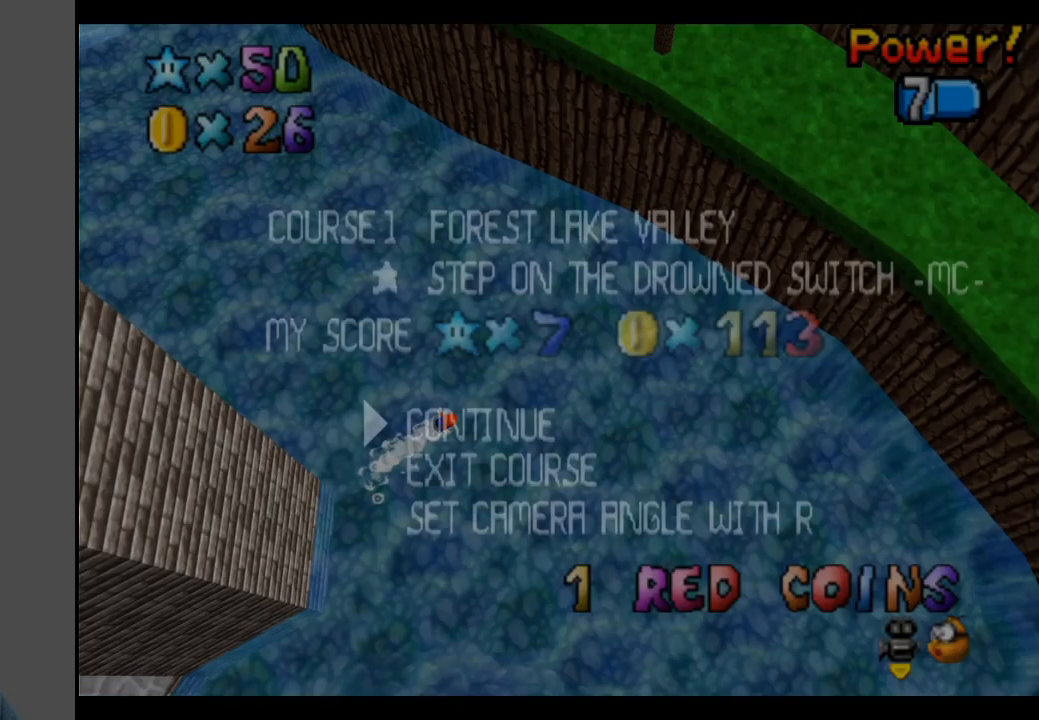
{"buttons": [], "left_stick": "down", "right_stick": "center", "events": [[283, "left_stick", "center"], [400, "left_stick", "down"]]}
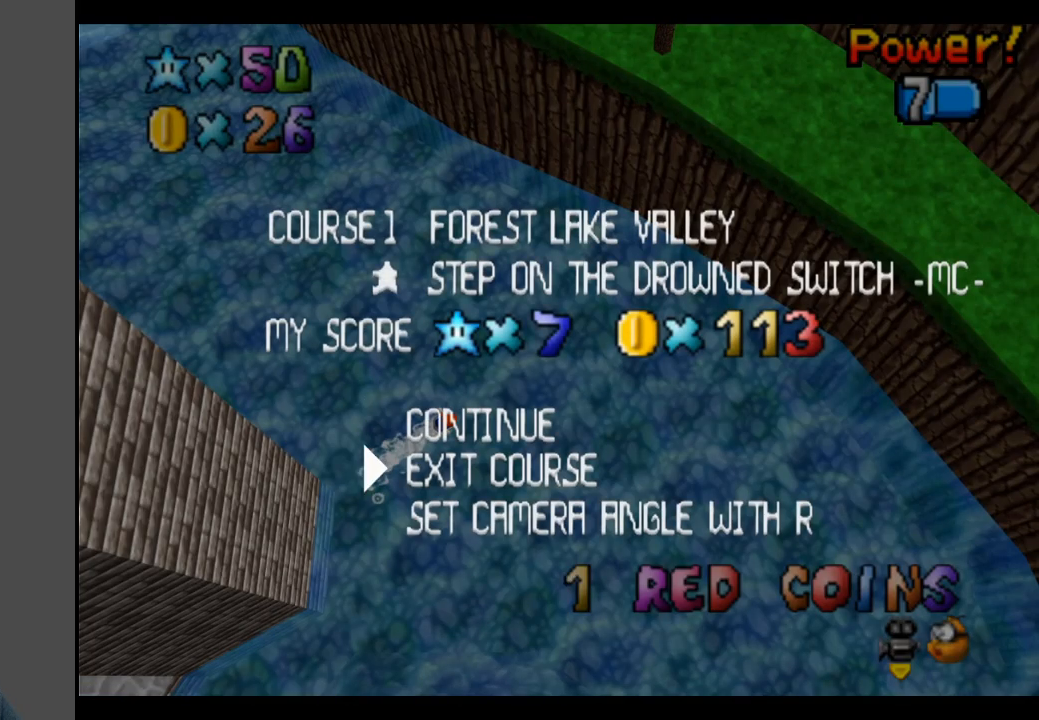
{"buttons": [], "left_stick": "center", "right_stick": "center", "events": [[67, "left_stick", "center"]]}
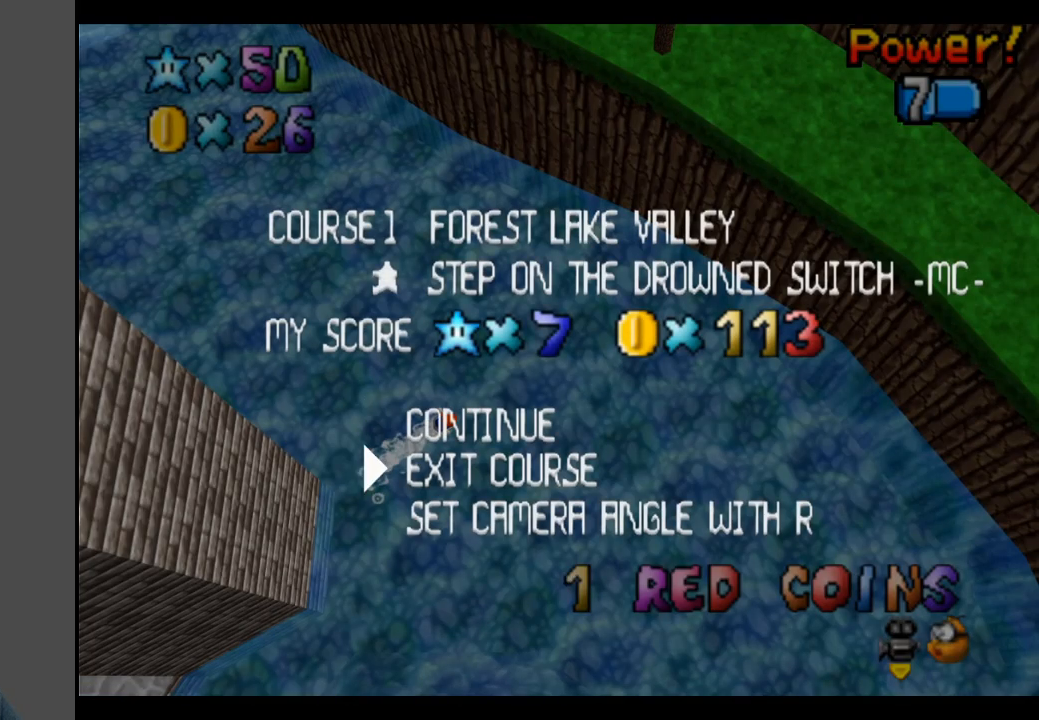
{"buttons": [], "left_stick": "center", "right_stick": "center", "events": [[183, "A", "down"], [317, "A", "up"]]}
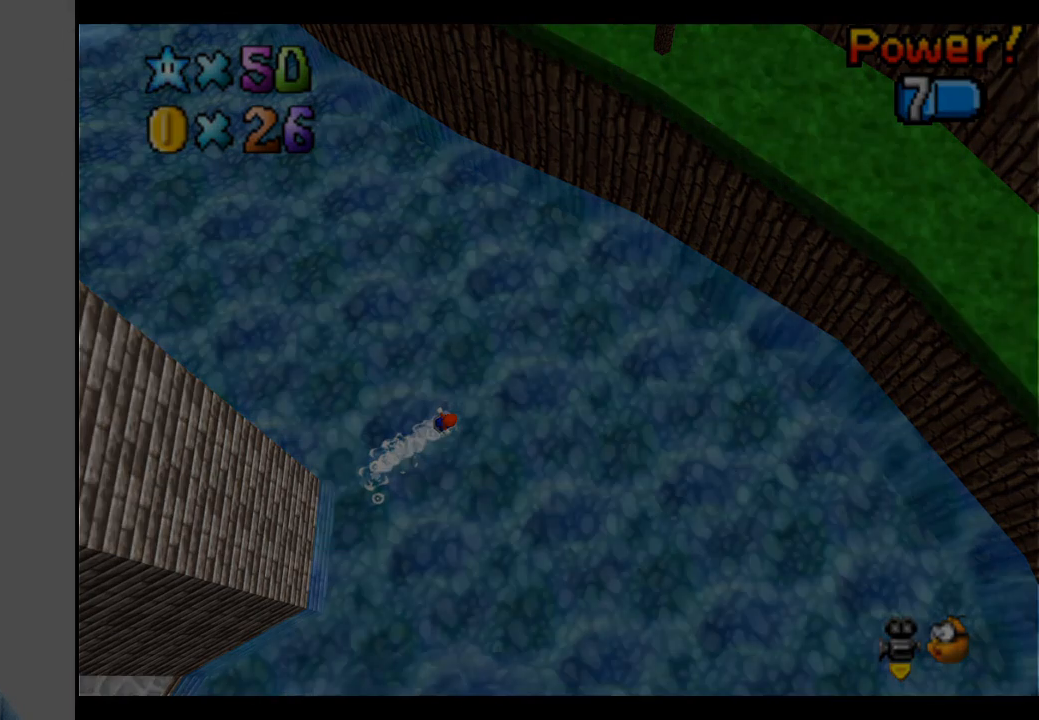
{"buttons": [], "left_stick": "center", "right_stick": "center", "events": []}
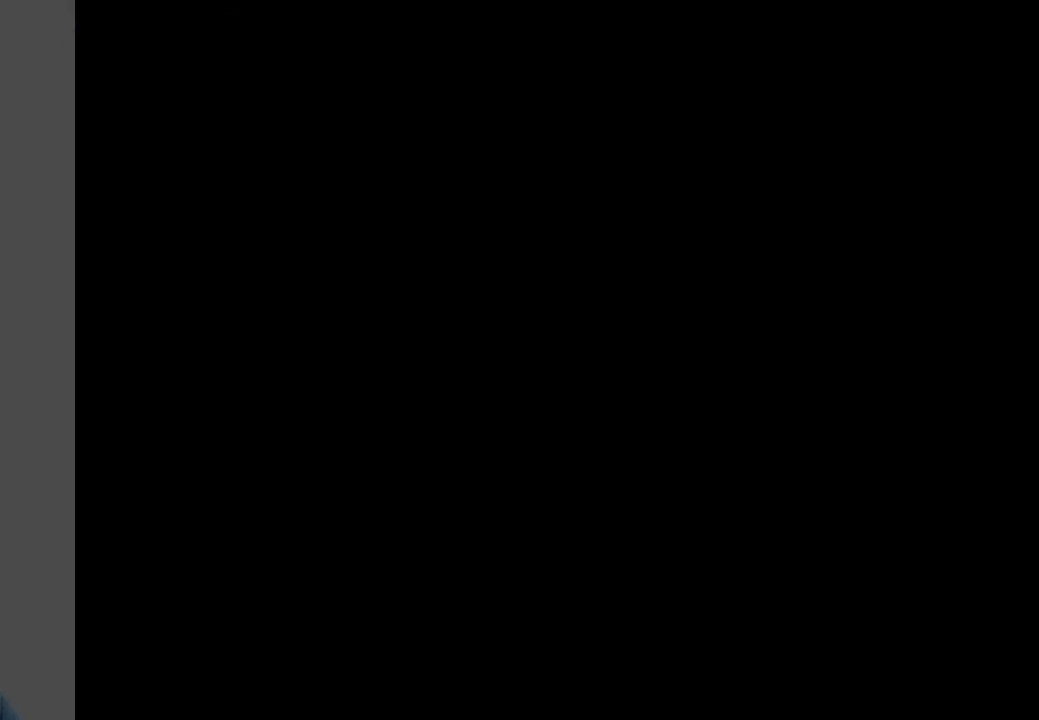
{"buttons": [], "left_stick": "center", "right_stick": "center", "events": []}
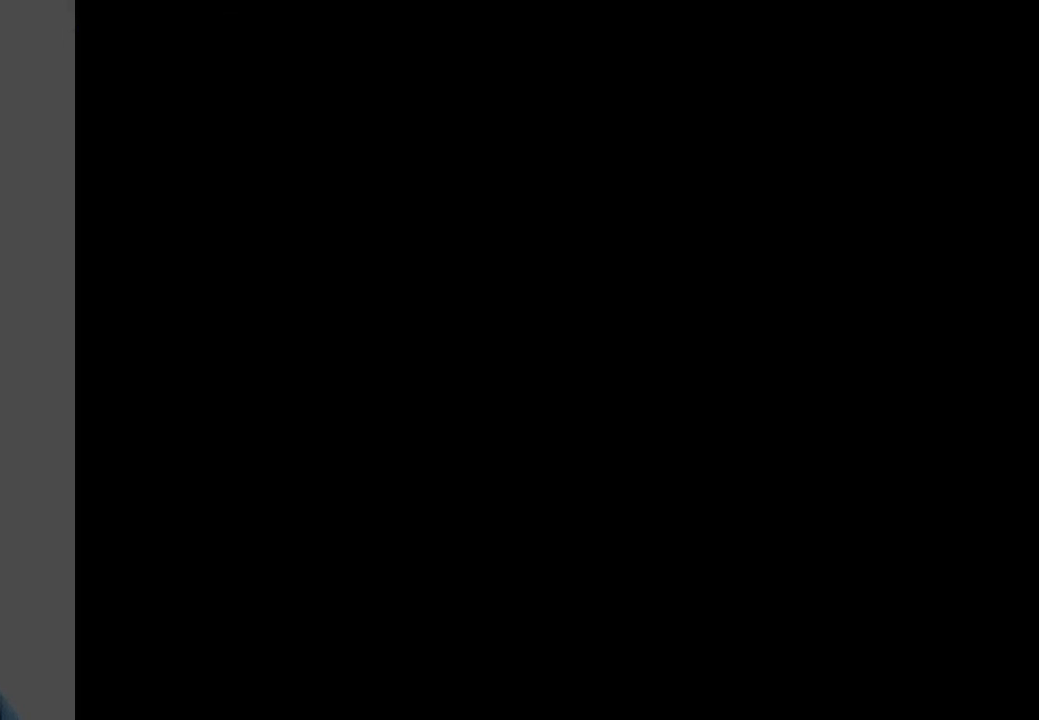
{"buttons": [], "left_stick": "center", "right_stick": "center", "events": []}
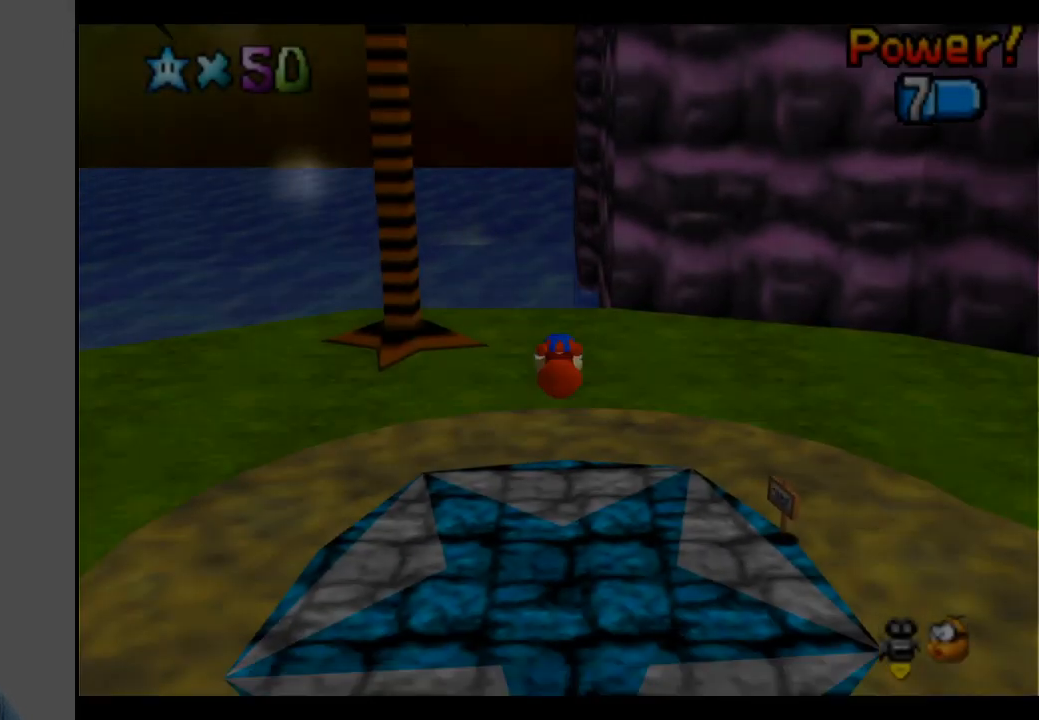
{"buttons": [], "left_stick": "right", "right_stick": "center", "events": [[350, "Y", "down"], [433, "left_stick", "right"], [467, "Y", "up"]]}
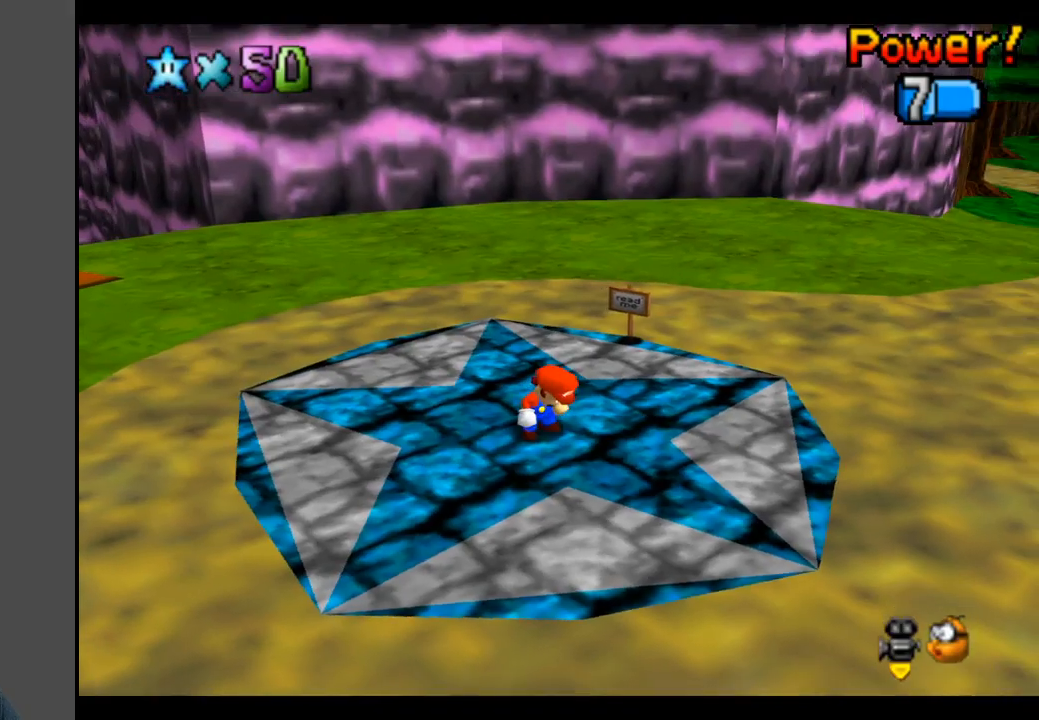
{"buttons": [], "left_stick": "up-right", "right_stick": "center", "events": [[67, "Y", "down"], [133, "Y", "up"], [133, "left_stick", "up-right"], [250, "Y", "down"], [317, "Y", "up"]]}
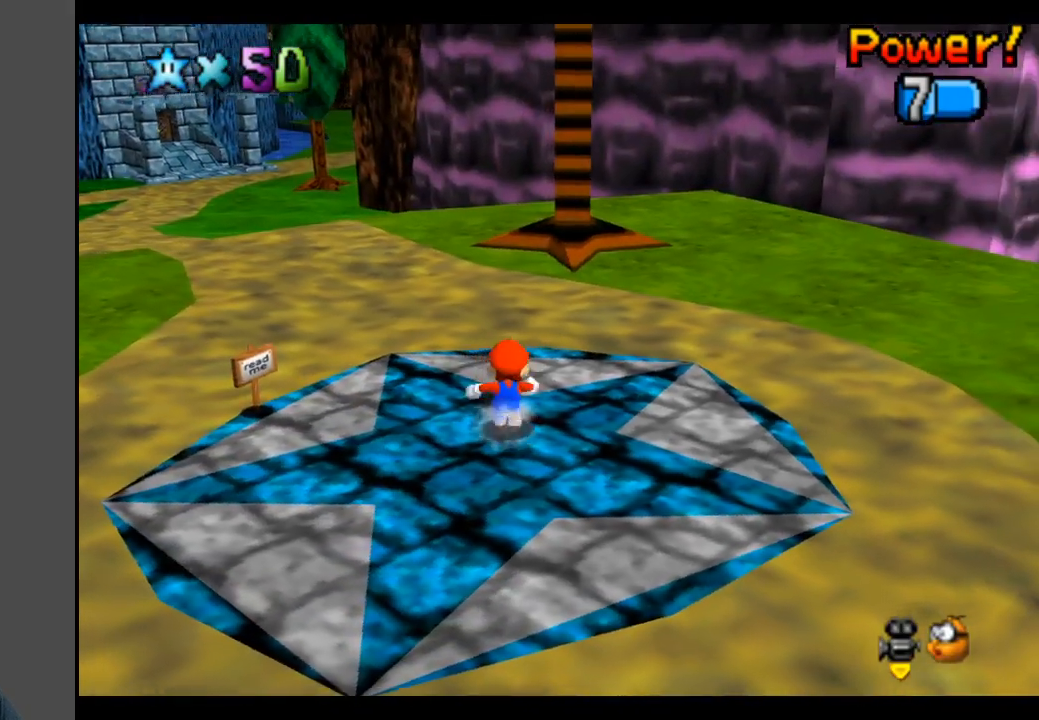
{"buttons": ["B"], "left_stick": "up", "right_stick": "center", "events": [[133, "left_stick", "up"], [500, "B", "down"]]}
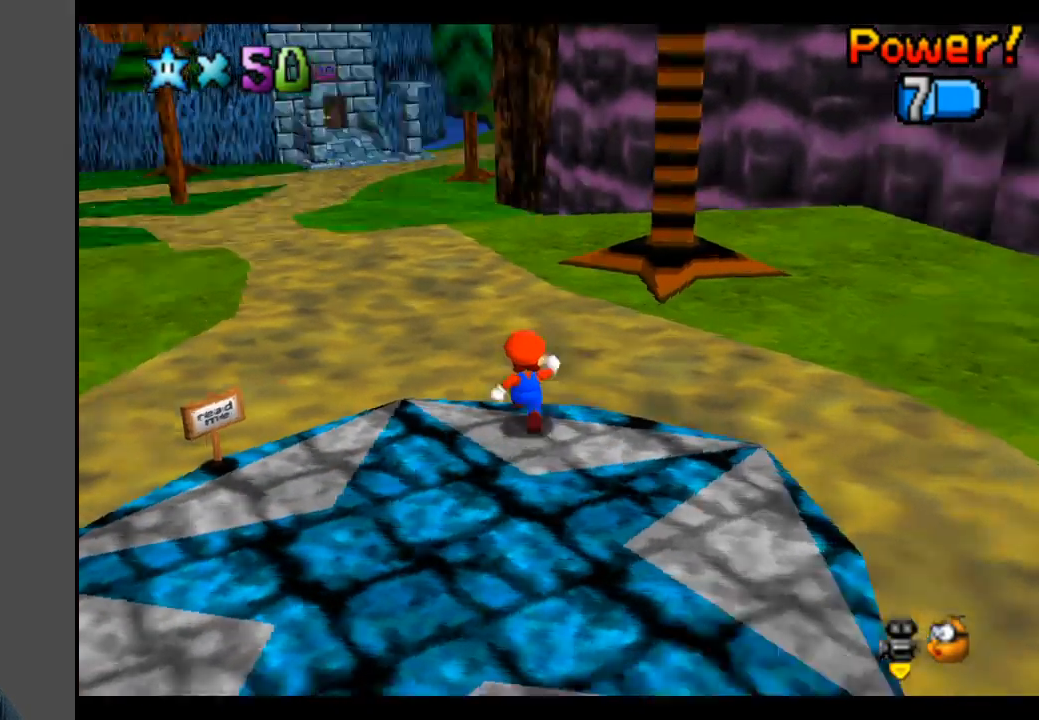
{"buttons": [], "left_stick": "up", "right_stick": "center", "events": [[100, "B", "up"]]}
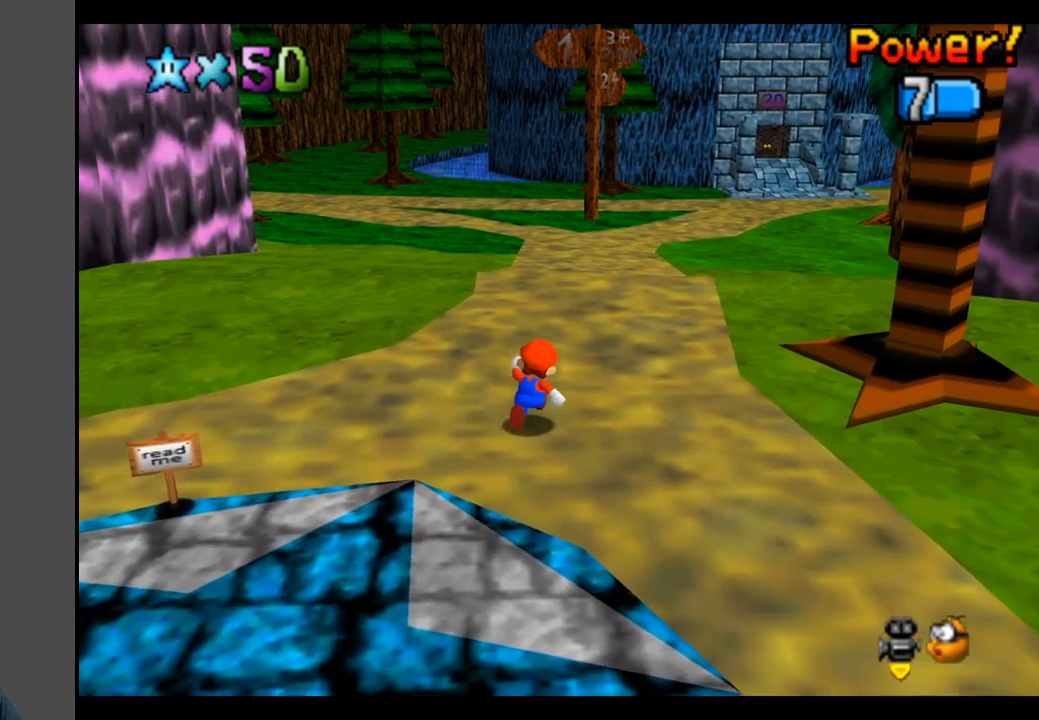
{"buttons": [], "left_stick": "up", "right_stick": "center", "events": [[50, "L2", "down"], [133, "A", "down"], [250, "A", "up"], [283, "L2", "up"]]}
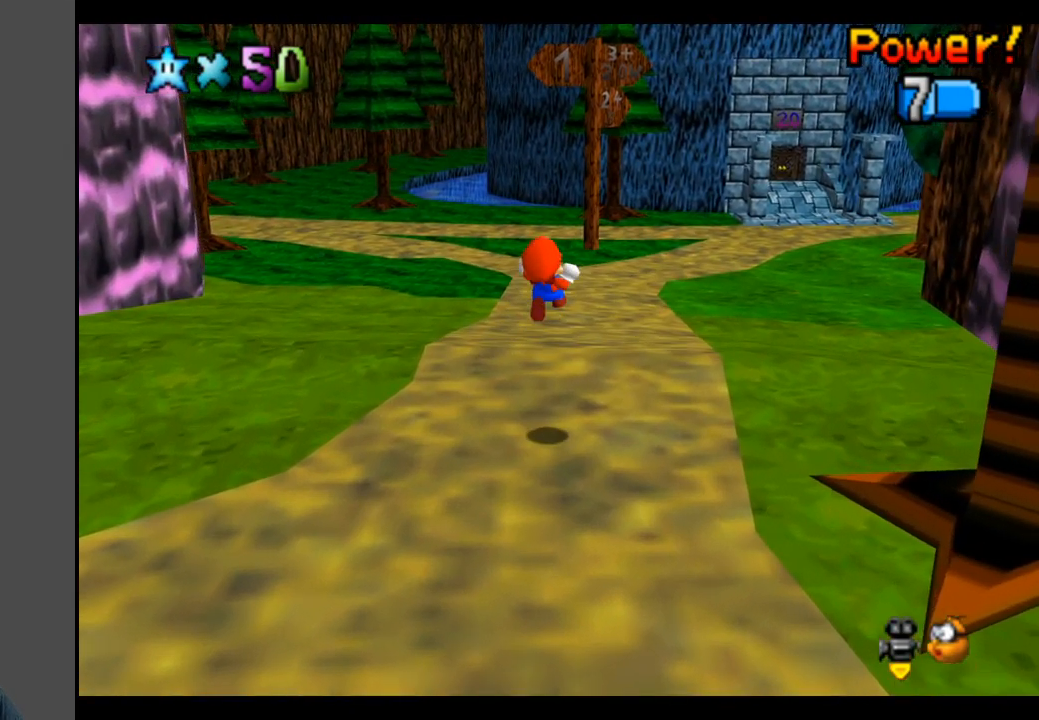
{"buttons": [], "left_stick": "up", "right_stick": "center", "events": []}
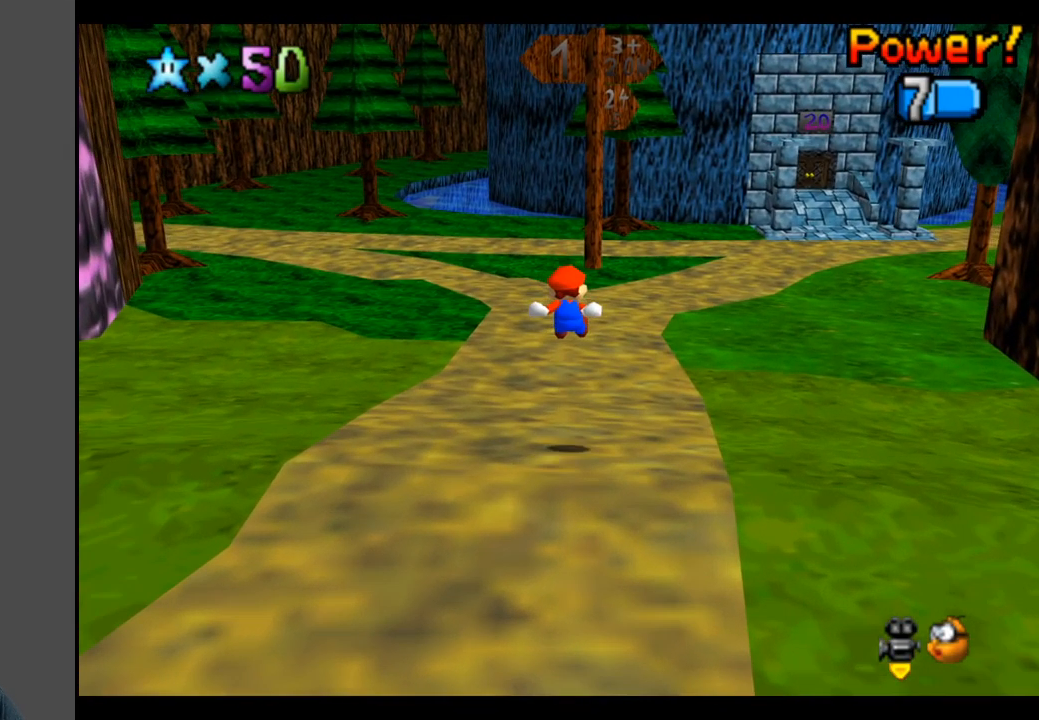
{"buttons": ["L2"], "left_stick": "up", "right_stick": "center", "events": [[467, "L2", "down"]]}
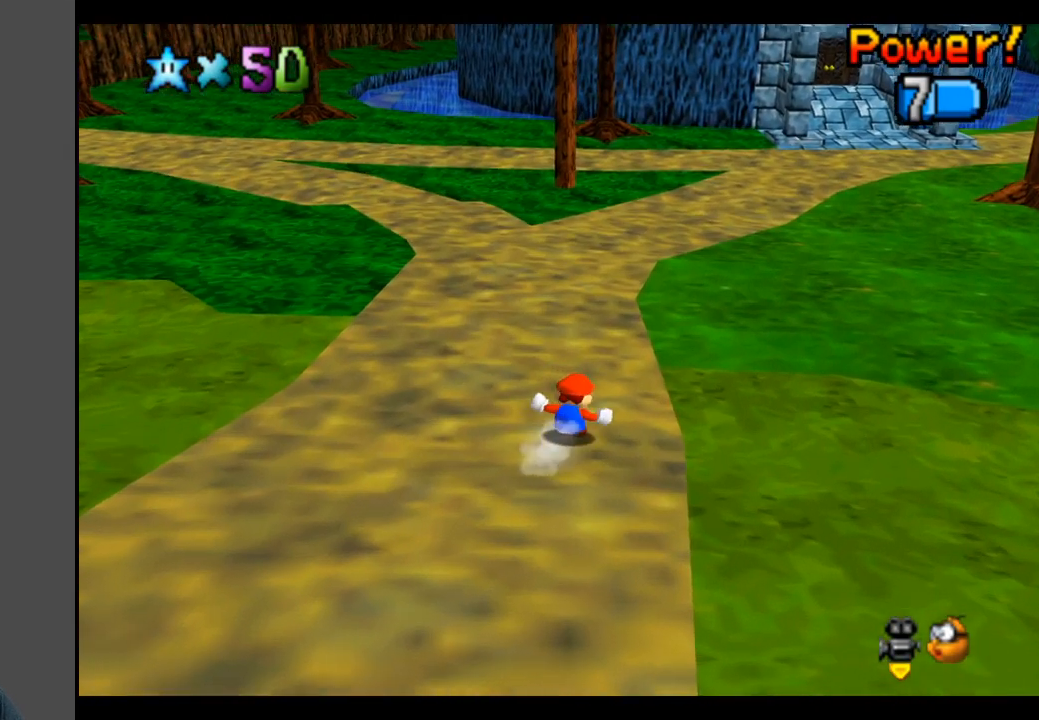
{"buttons": [], "left_stick": "up", "right_stick": "center", "events": [[17, "A", "down"], [133, "A", "up"], [167, "L2", "up"], [383, "Y", "down"], [483, "Y", "up"]]}
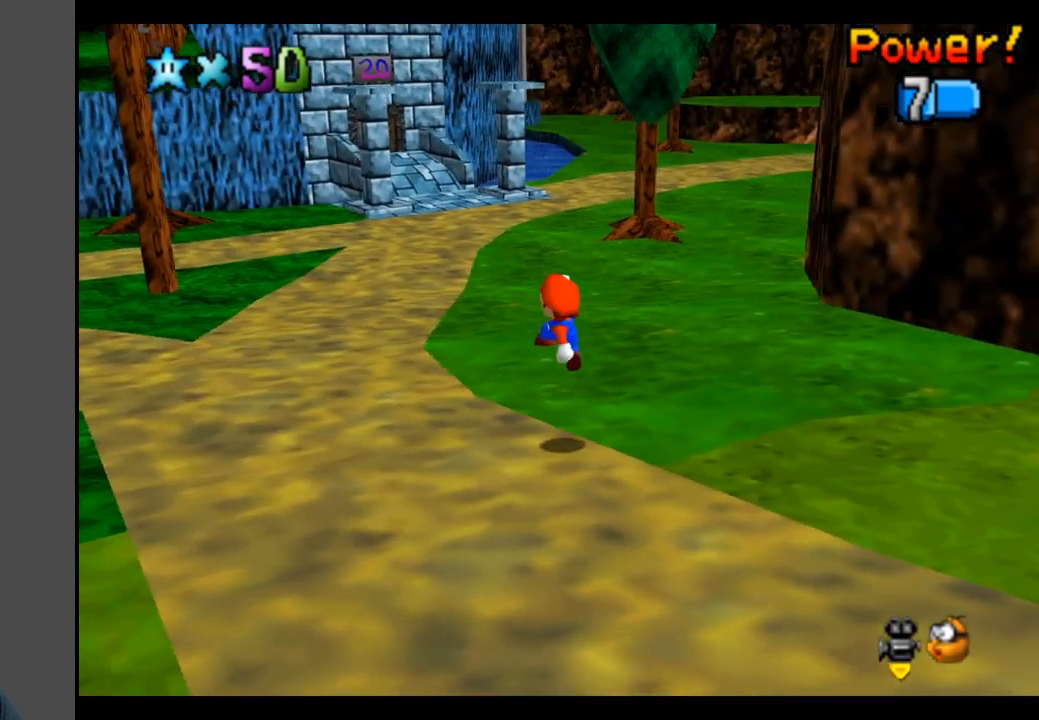
{"buttons": ["X"], "left_stick": "up", "right_stick": "center", "events": [[300, "A", "down"], [383, "A", "up"], [467, "X", "down"]]}
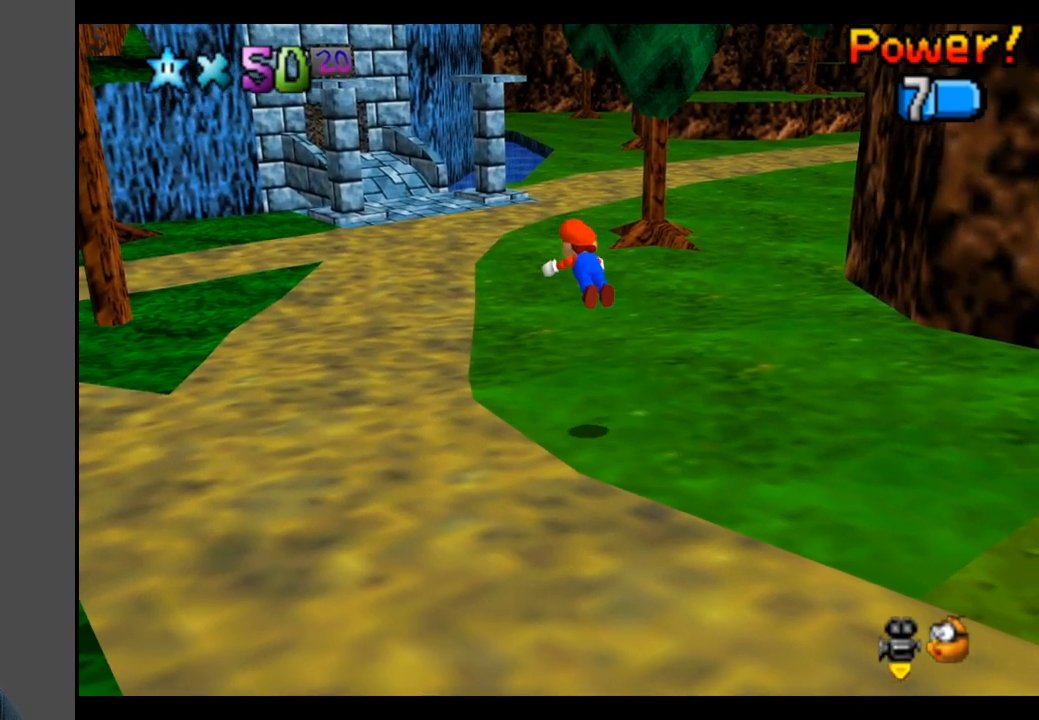
{"buttons": ["A"], "left_stick": "up", "right_stick": "center", "events": [[67, "X", "up"], [483, "A", "down"]]}
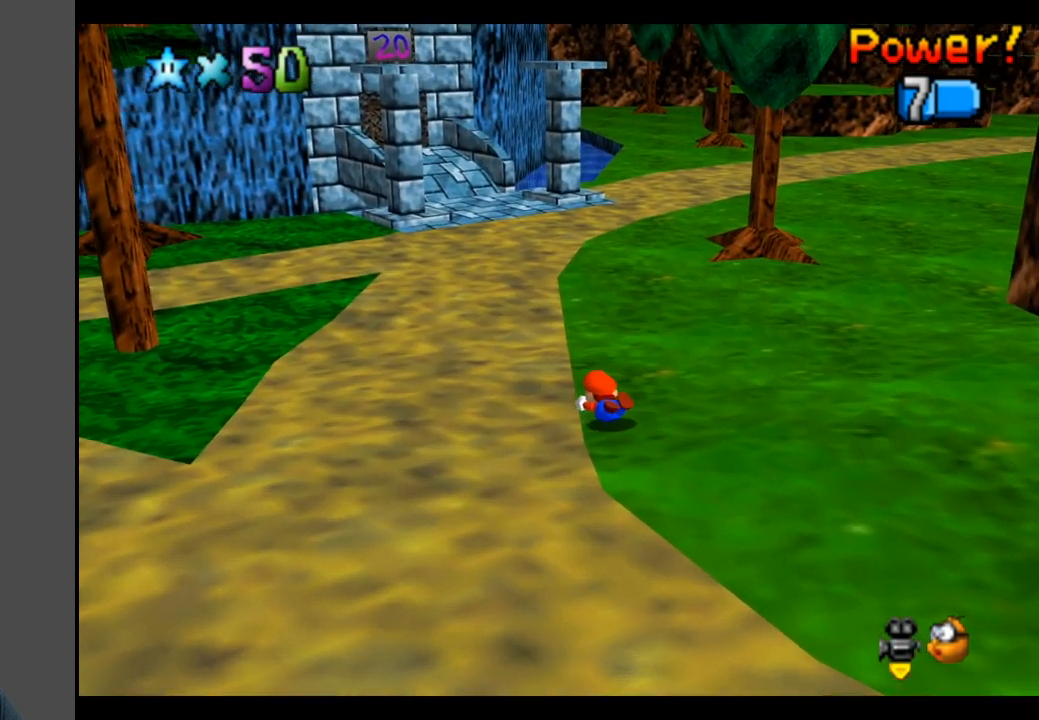
{"buttons": [], "left_stick": "up", "right_stick": "center", "events": [[67, "A", "up"]]}
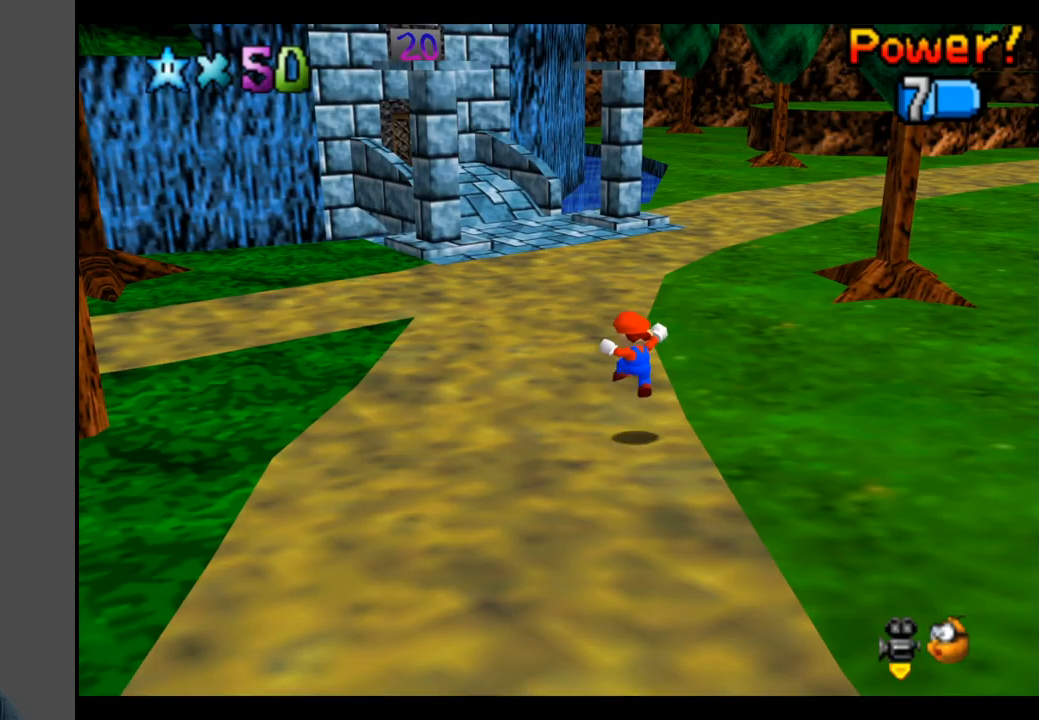
{"buttons": [], "left_stick": "up", "right_stick": "center", "events": [[233, "X", "down"], [367, "X", "up"]]}
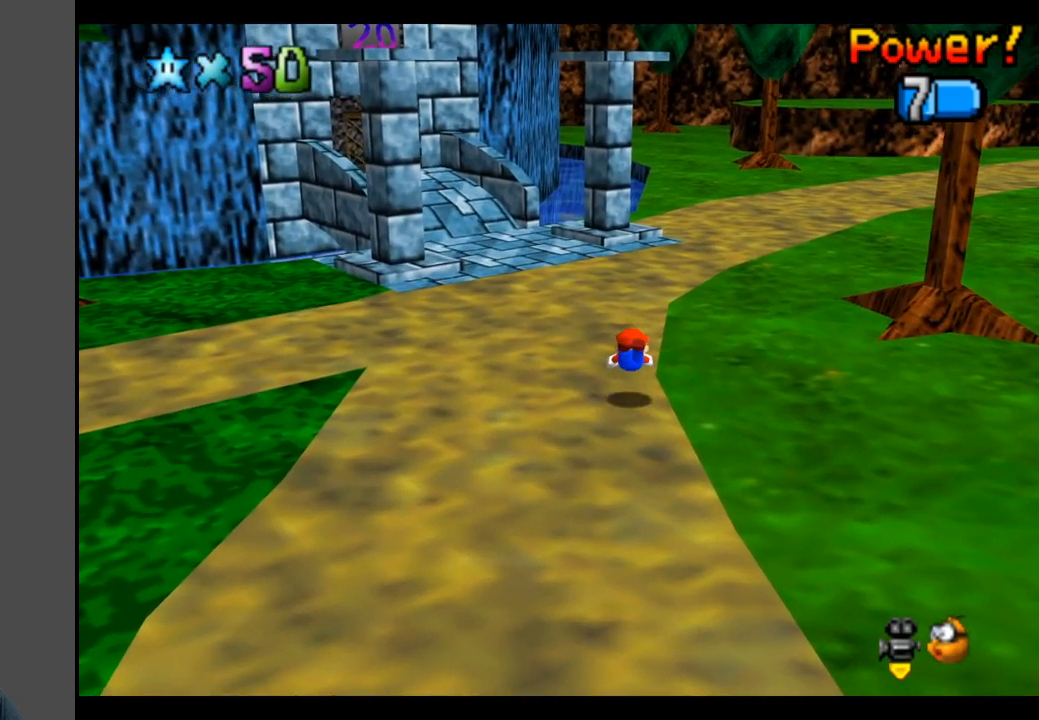
{"buttons": ["B"], "left_stick": "up", "right_stick": "center", "events": [[150, "A", "down"], [267, "A", "up"], [467, "B", "down"]]}
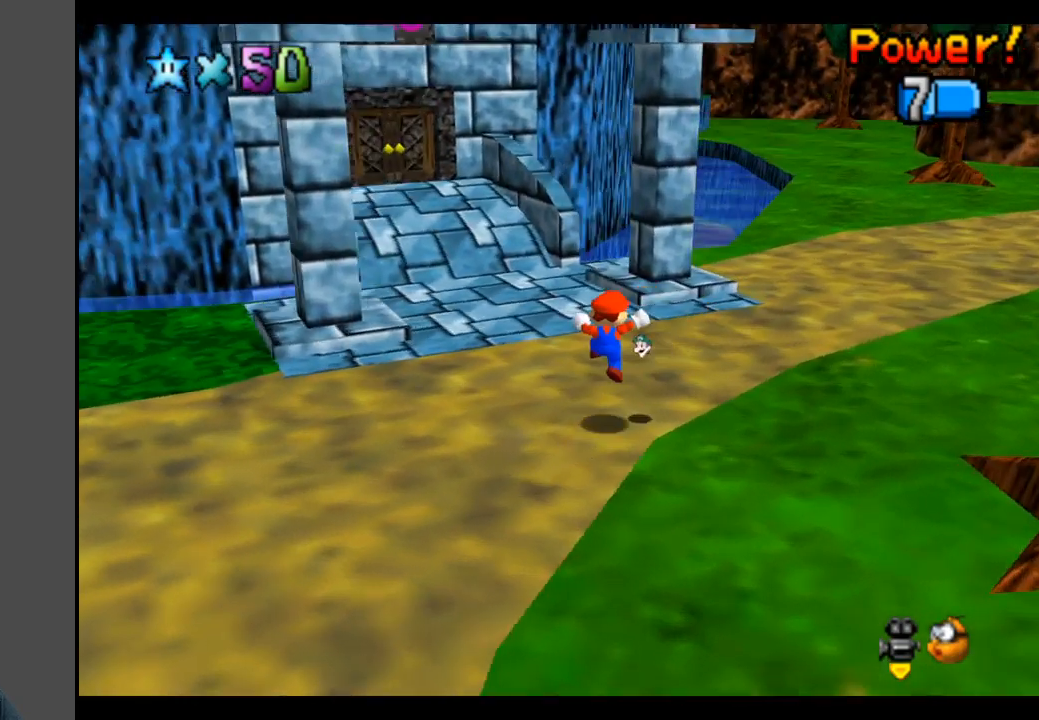
{"buttons": [], "left_stick": "up-right", "right_stick": "center", "events": [[17, "left_stick", "up-right"], [83, "B", "up"]]}
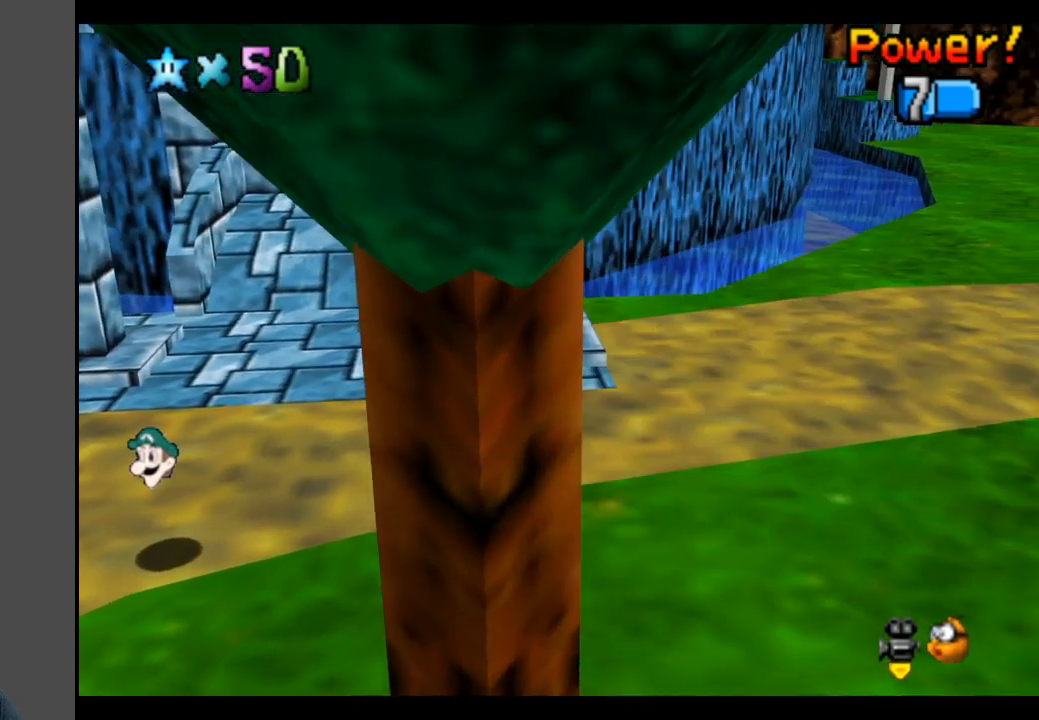
{"buttons": [], "left_stick": "up-right", "right_stick": "center", "events": [[100, "left_stick", "right"], [233, "Y", "down"], [367, "Y", "up"], [367, "left_stick", "up-right"]]}
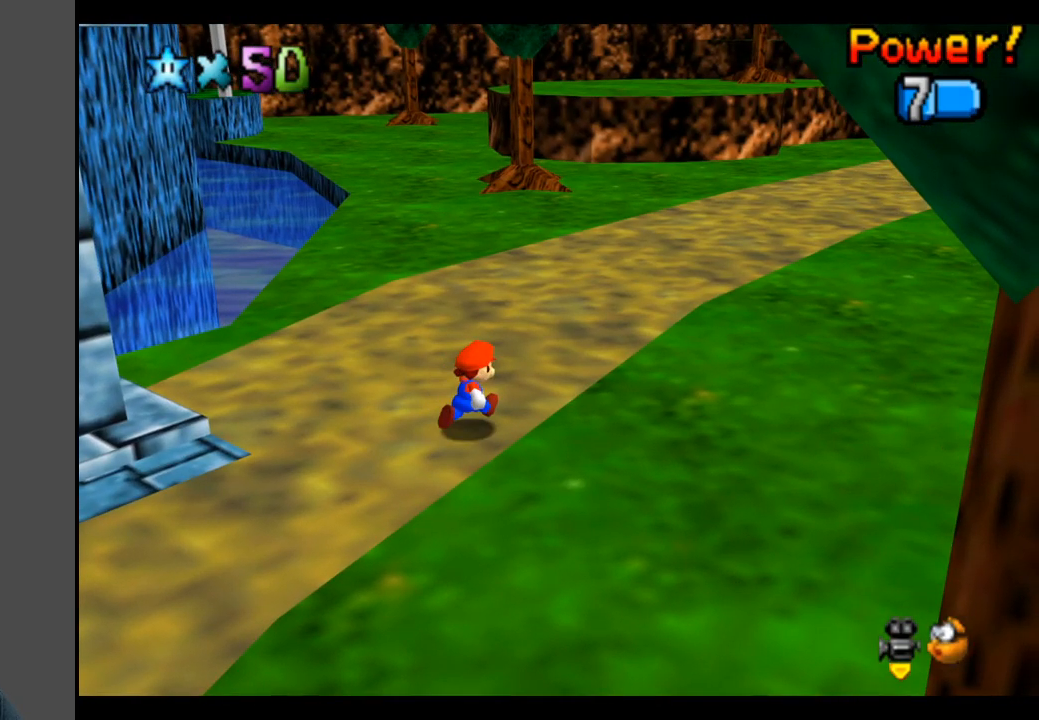
{"buttons": ["X"], "left_stick": "up-right", "right_stick": "center", "events": [[17, "Y", "down"], [133, "Y", "up"], [467, "X", "down"]]}
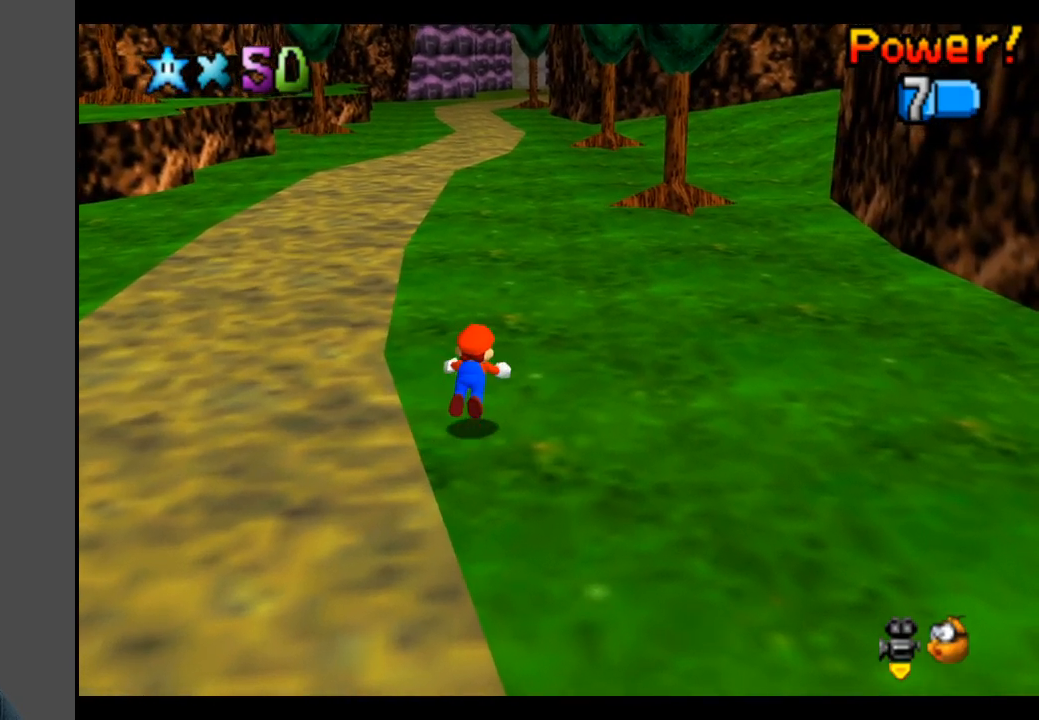
{"buttons": [], "left_stick": "up-right", "right_stick": "center", "events": [[117, "X", "up"], [367, "A", "down"], [500, "A", "up"]]}